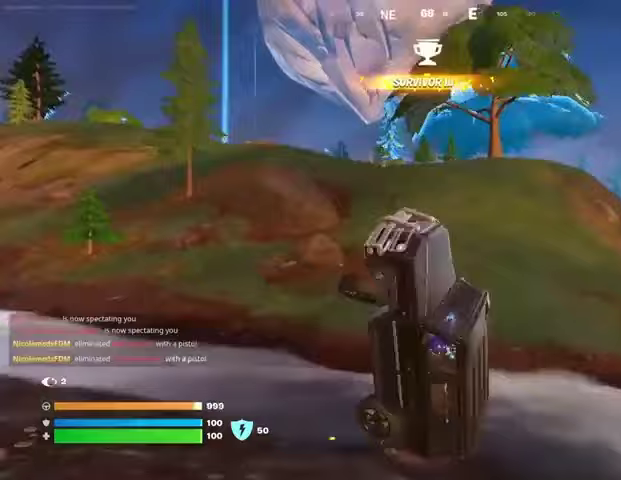
Gameplay with a controller (PlayStation layout); each line is a JSON object with the inputs held at the frame after it. "events" lists button and stick changes between this image and that frame as [ms after this image, input, new state], when the widget could be followed in between. Not read: L1 R1.
{"buttons": [], "left_stick": "up-right", "right_stick": "center", "events": [[500, "left_stick", "up-right"]]}
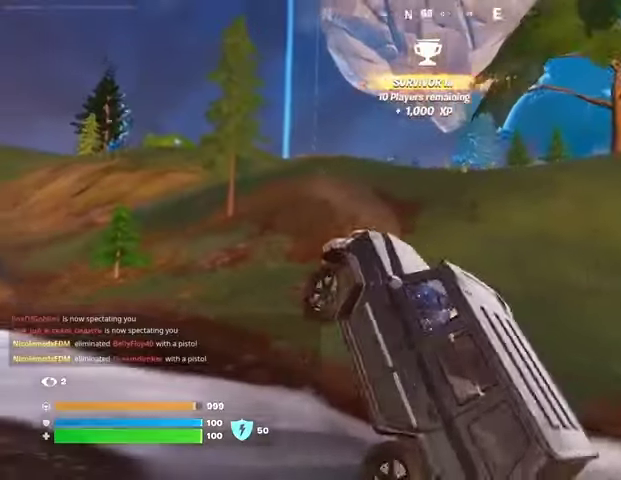
{"buttons": [], "left_stick": "up-right", "right_stick": "center", "events": [[167, "right_stick", "left"], [300, "right_stick", "center"]]}
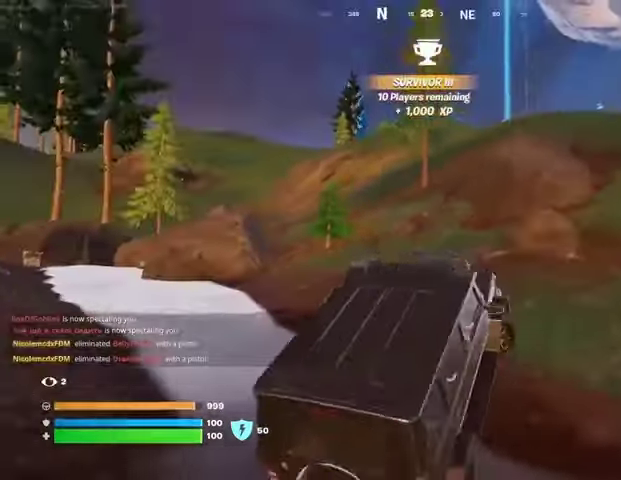
{"buttons": [], "left_stick": "up", "right_stick": "center", "events": [[33, "right_stick", "right"], [133, "right_stick", "center"], [267, "left_stick", "up"]]}
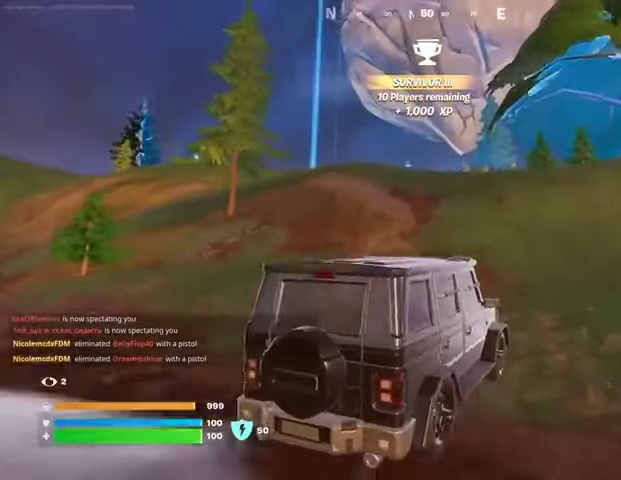
{"buttons": [], "left_stick": "up", "right_stick": "center", "events": []}
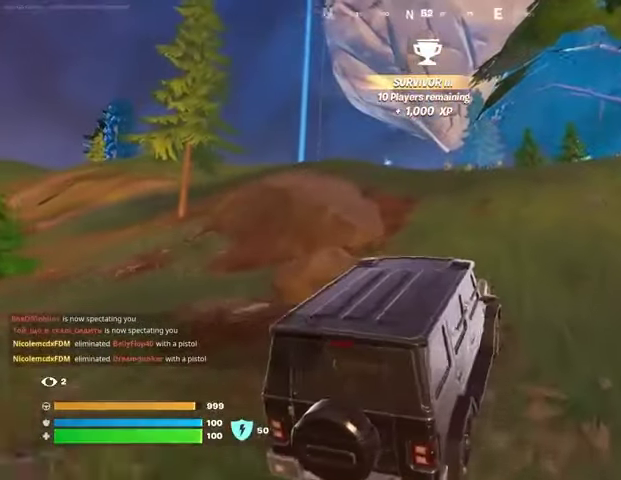
{"buttons": [], "left_stick": "up-left", "right_stick": "center", "events": [[367, "left_stick", "up-left"]]}
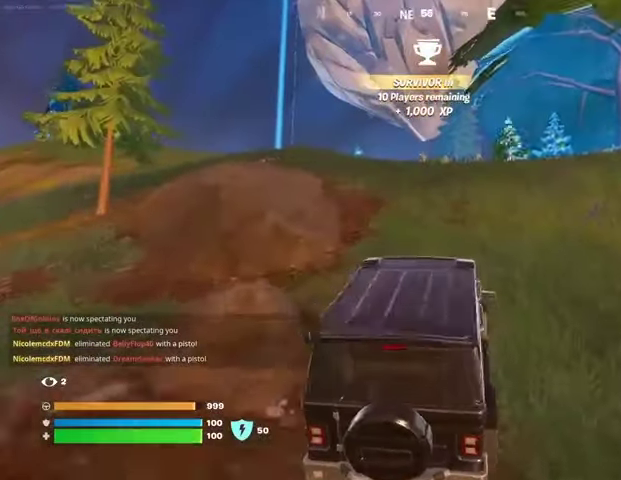
{"buttons": [], "left_stick": "up-left", "right_stick": "center", "events": []}
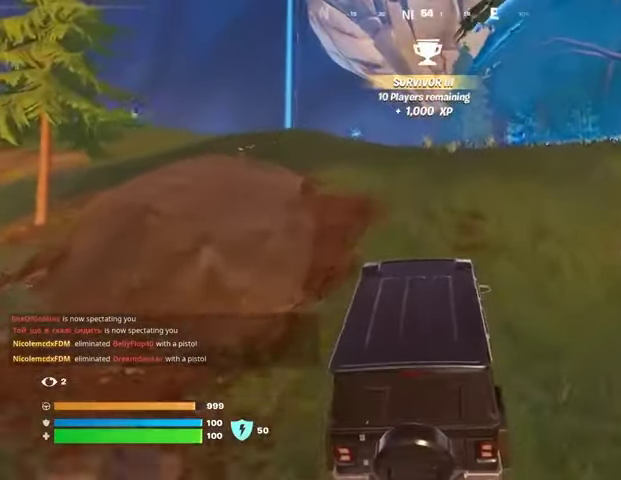
{"buttons": [], "left_stick": "up-left", "right_stick": "center", "events": []}
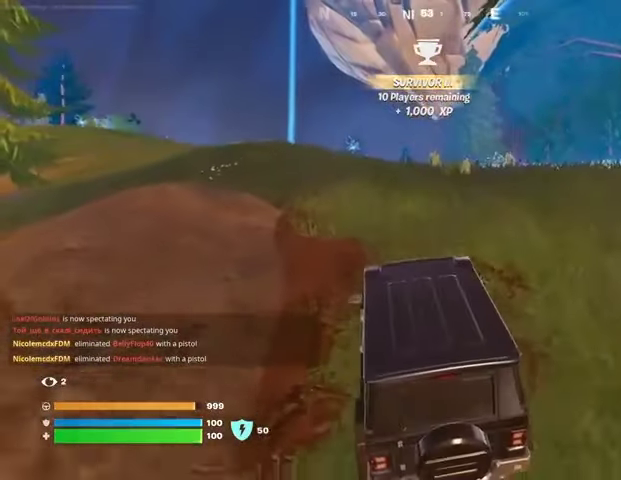
{"buttons": [], "left_stick": "up", "right_stick": "center", "events": [[33, "left_stick", "up"]]}
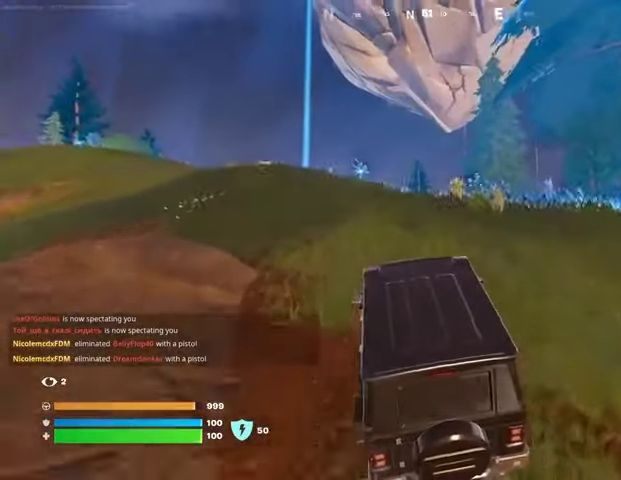
{"buttons": ["SQUARE"], "left_stick": "up-right", "right_stick": "center", "events": [[200, "SQUARE", "down"], [233, "left_stick", "up-right"]]}
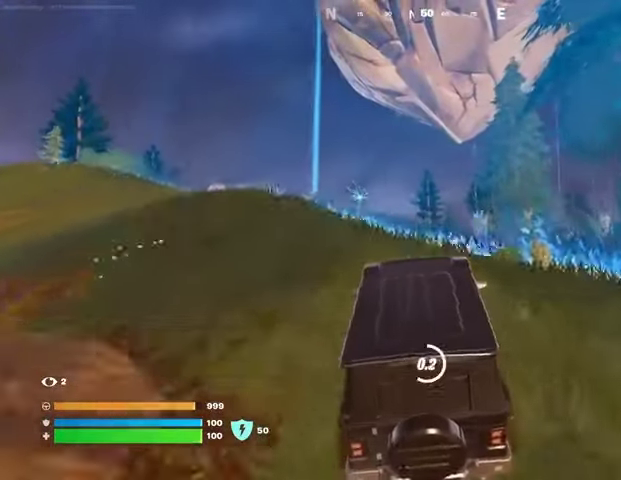
{"buttons": ["L3"], "left_stick": "up", "right_stick": "left", "events": [[400, "left_stick", "up"], [433, "SQUARE", "up"], [467, "L3", "down"], [467, "right_stick", "left"]]}
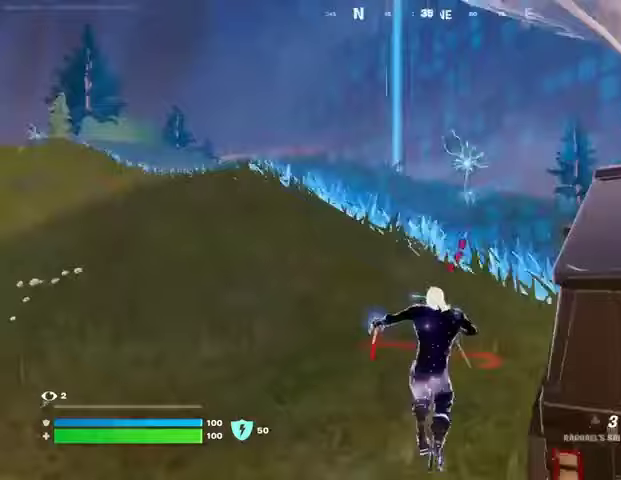
{"buttons": [], "left_stick": "up", "right_stick": "center", "events": [[33, "right_stick", "center"], [67, "L3", "up"], [400, "CROSS", "down"], [500, "CROSS", "up"]]}
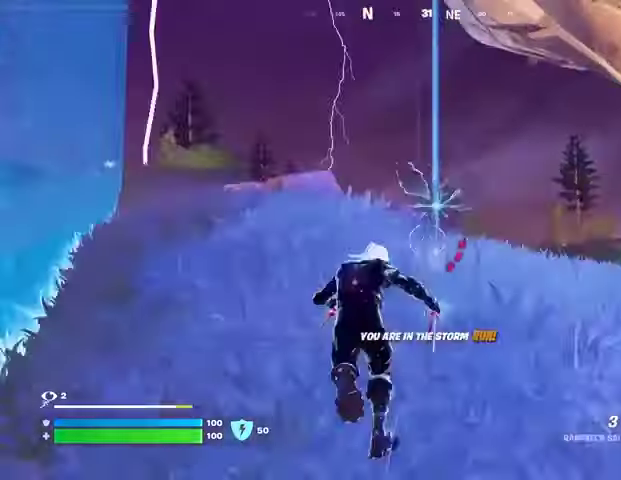
{"buttons": ["R3"], "left_stick": "up", "right_stick": "center", "events": [[500, "R3", "down"]]}
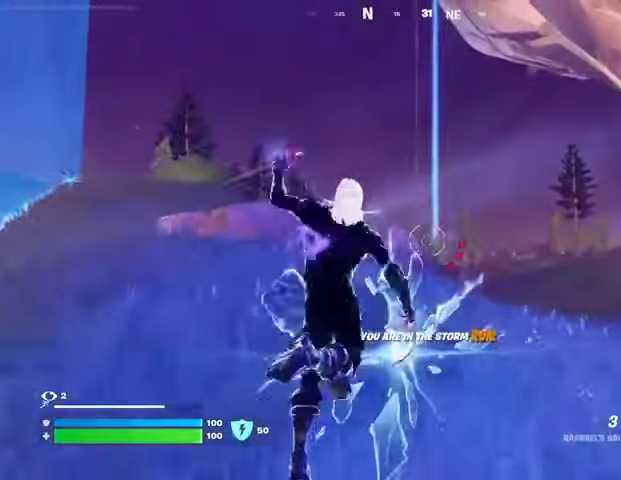
{"buttons": [], "left_stick": "center", "right_stick": "center", "events": [[33, "left_stick", "center"], [67, "R3", "up"], [167, "DPAD_RIGHT", "down"], [267, "DPAD_RIGHT", "up"], [333, "DPAD_RIGHT", "down"], [433, "DPAD_RIGHT", "up"]]}
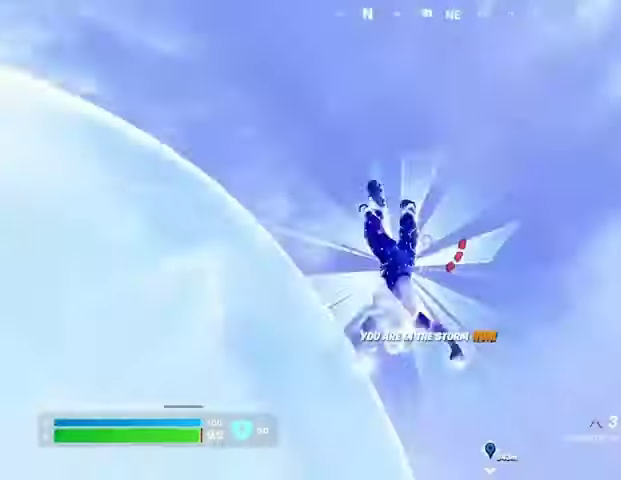
{"buttons": [], "left_stick": "up", "right_stick": "up-left", "events": [[300, "right_stick", "left"], [333, "left_stick", "up"], [500, "right_stick", "up-left"]]}
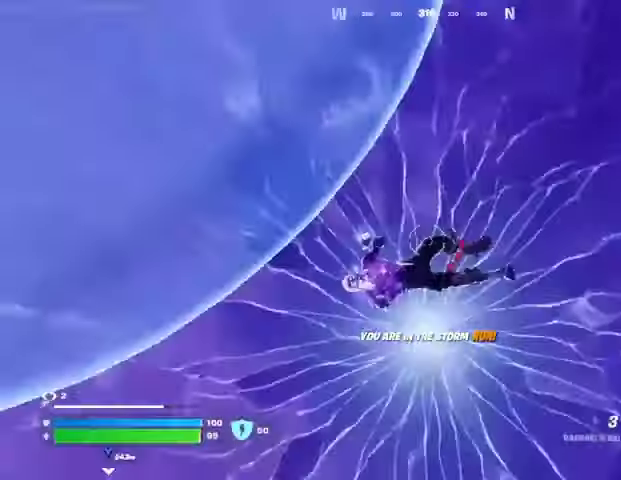
{"buttons": [], "left_stick": "up", "right_stick": "center", "events": [[233, "right_stick", "center"]]}
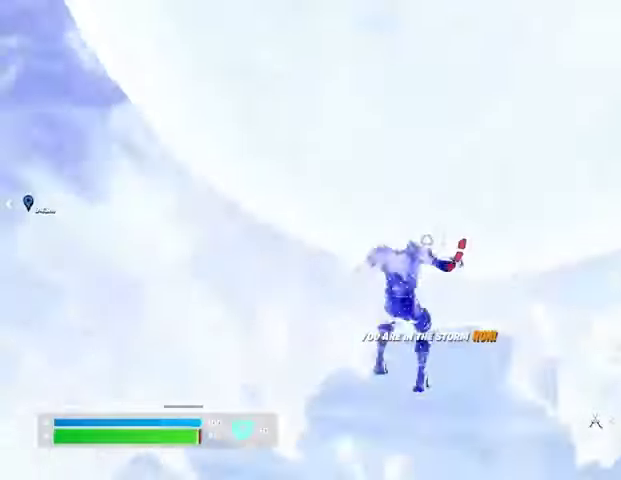
{"buttons": [], "left_stick": "up", "right_stick": "left", "events": [[67, "right_stick", "up-left"], [133, "right_stick", "center"], [167, "CROSS", "down"], [233, "CROSS", "up"], [467, "right_stick", "left"]]}
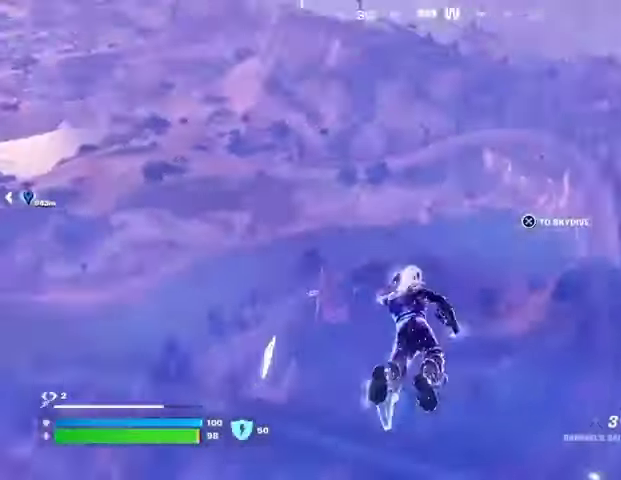
{"buttons": [], "left_stick": "up-right", "right_stick": "center", "events": [[67, "left_stick", "up-right"], [233, "right_stick", "center"]]}
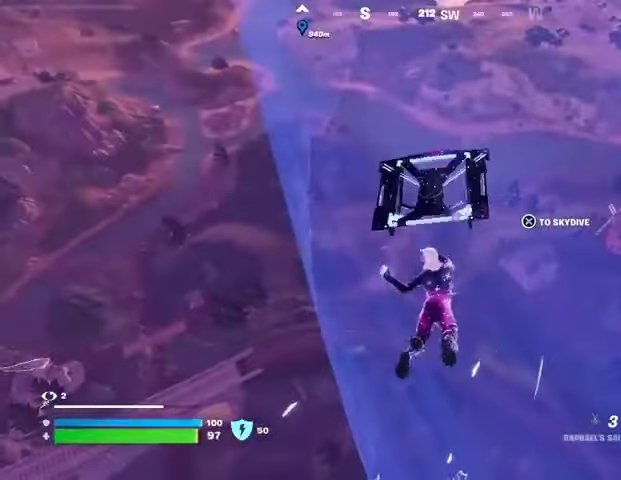
{"buttons": [], "left_stick": "up-right", "right_stick": "center", "events": []}
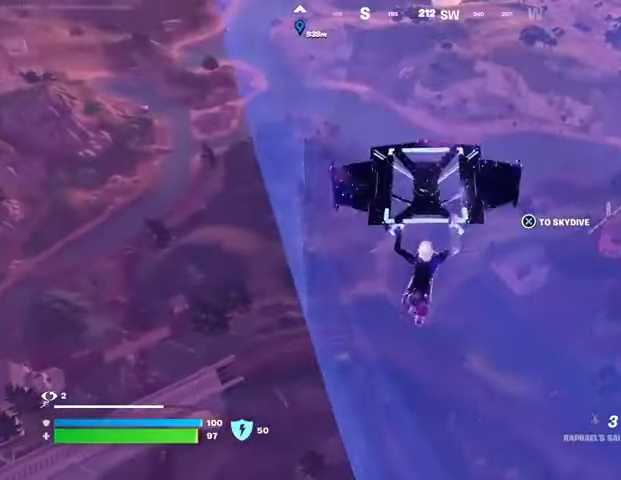
{"buttons": [], "left_stick": "up-right", "right_stick": "center", "events": []}
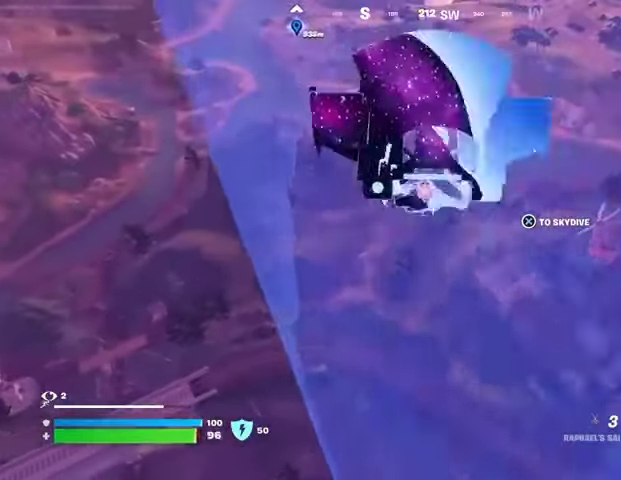
{"buttons": [], "left_stick": "up", "right_stick": "center", "events": [[200, "right_stick", "up-right"], [233, "left_stick", "up"], [400, "right_stick", "center"]]}
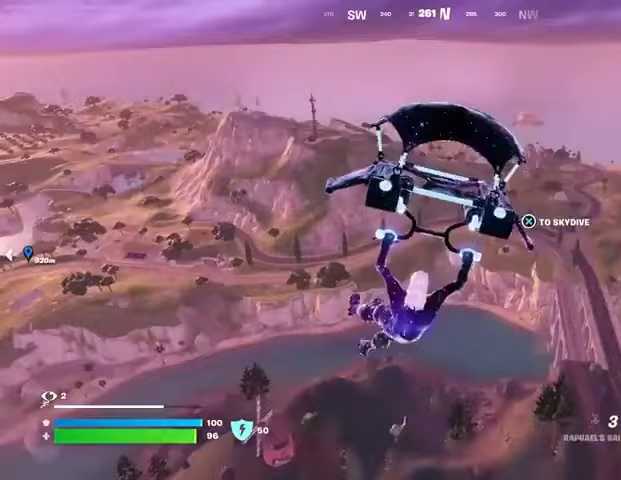
{"buttons": [], "left_stick": "up", "right_stick": "center", "events": [[133, "L3", "down"], [200, "L3", "up"], [267, "L3", "down"], [367, "L3", "up"]]}
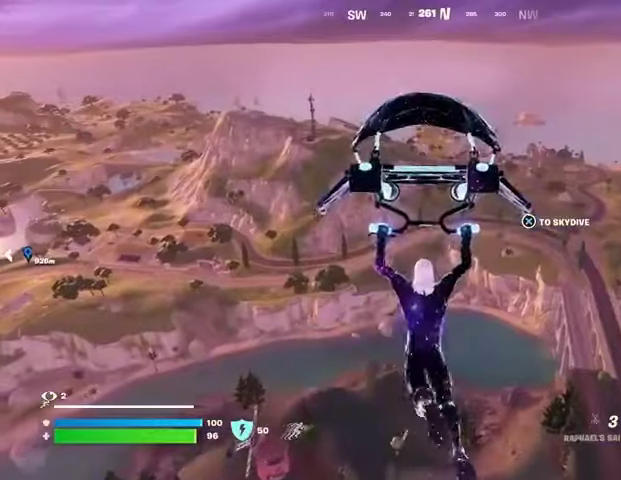
{"buttons": [], "left_stick": "center", "right_stick": "center", "events": [[33, "left_stick", "center"]]}
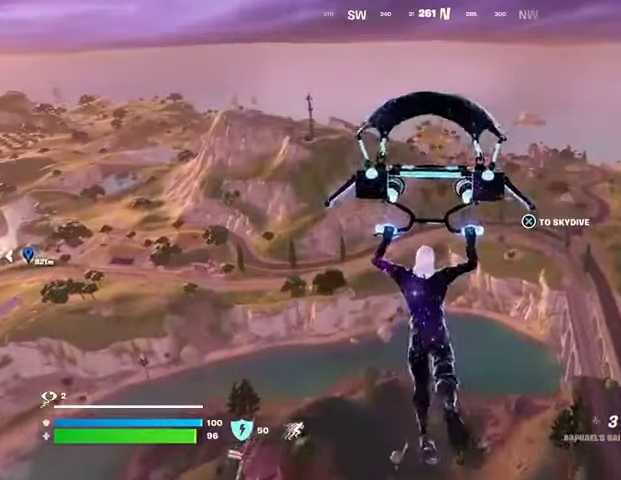
{"buttons": [], "left_stick": "center", "right_stick": "center", "events": [[67, "DPAD_RIGHT", "down"], [167, "DPAD_RIGHT", "up"], [267, "DPAD_RIGHT", "down"], [333, "DPAD_RIGHT", "up"]]}
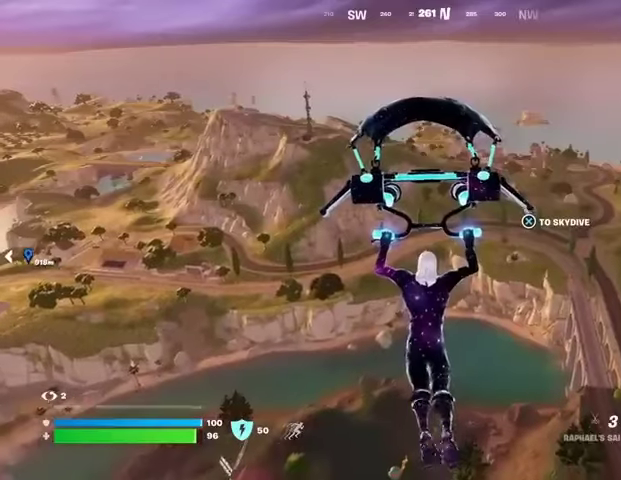
{"buttons": [], "left_stick": "up", "right_stick": "down-left", "events": [[467, "left_stick", "up"], [467, "right_stick", "down-left"]]}
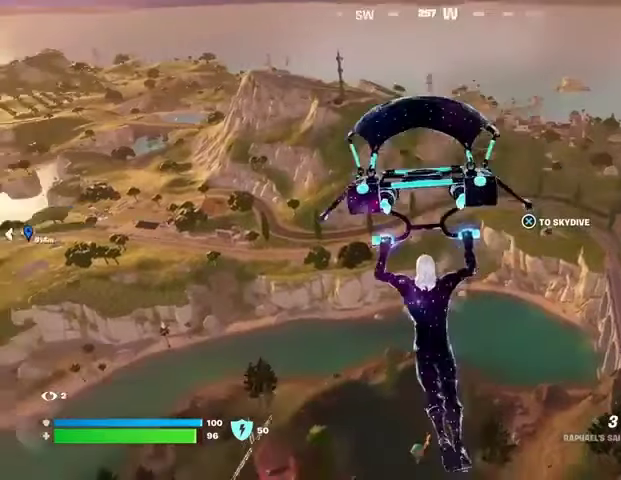
{"buttons": [], "left_stick": "up", "right_stick": "center", "events": [[133, "right_stick", "center"]]}
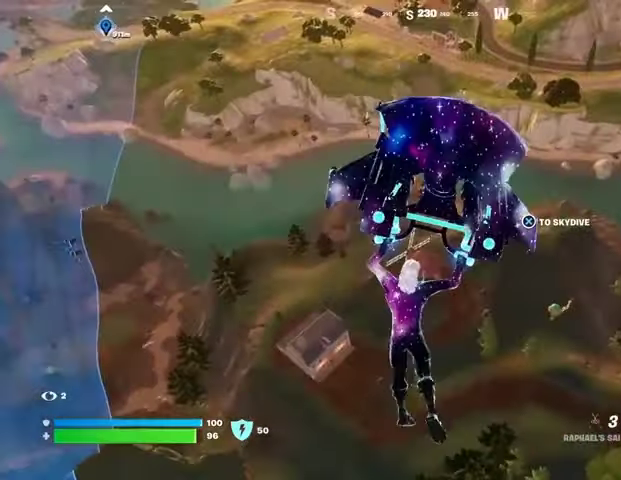
{"buttons": [], "left_stick": "up", "right_stick": "center", "events": []}
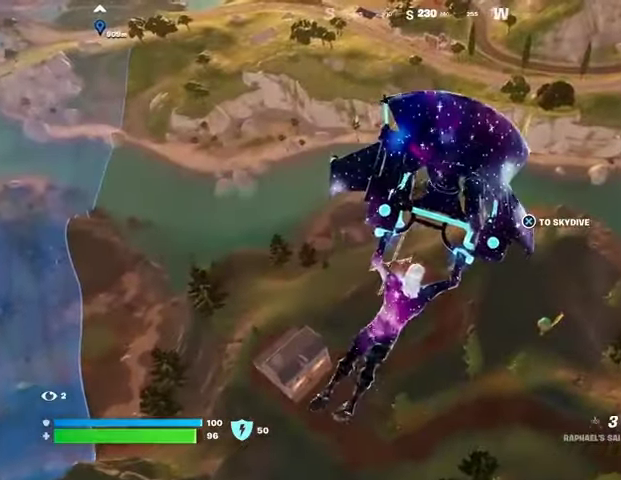
{"buttons": [], "left_stick": "up", "right_stick": "center", "events": [[233, "right_stick", "up-right"], [400, "right_stick", "center"]]}
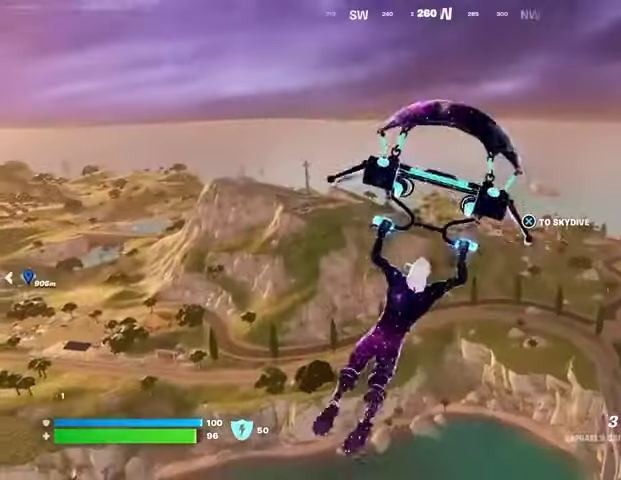
{"buttons": [], "left_stick": "up", "right_stick": "center", "events": [[367, "right_stick", "left"], [467, "right_stick", "center"]]}
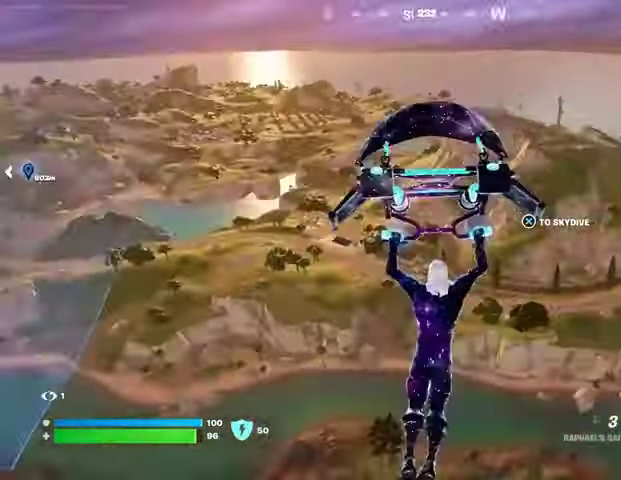
{"buttons": [], "left_stick": "up", "right_stick": "center", "events": [[267, "right_stick", "up-right"], [333, "right_stick", "center"]]}
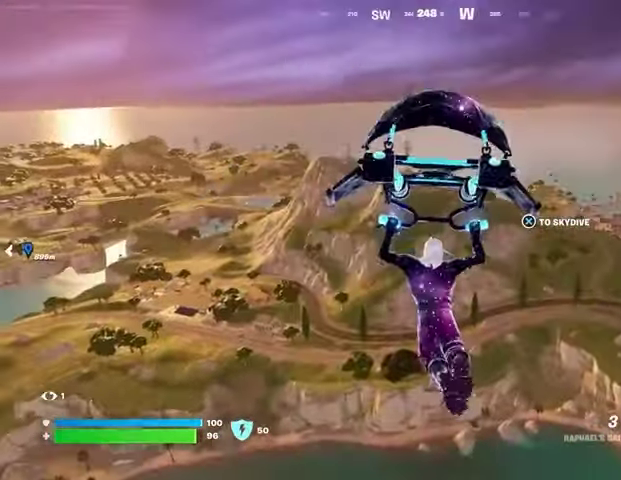
{"buttons": [], "left_stick": "up", "right_stick": "center", "events": []}